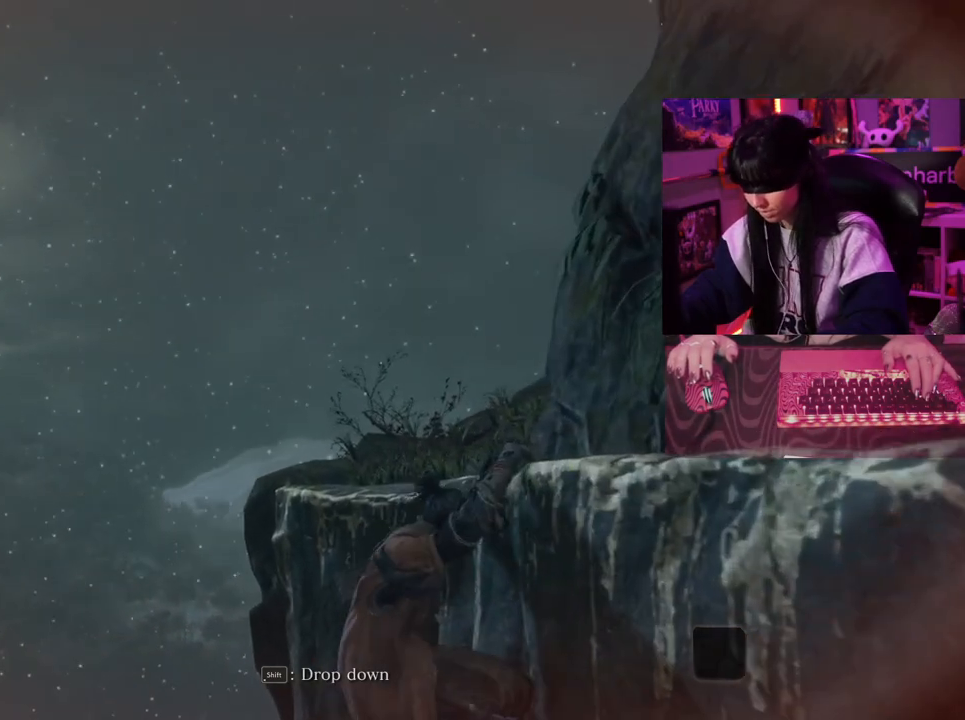
Gameplay with keyboard and mouse; each line is a JSON object with the keys and mouse buttons held at the frame after it. "events" lists presses ("down") and releases ("up") of "1", "2", "3", "4", "5", "a", "alt", "c", "caps_lock", "ctrl", "d", "e", "f", "g", "q", "r", "s", "shift", "space", "t", "tab", "v", "w", "x", "z" and "mouse_wheel" between this image and that frame as [ms after this image, input, new state], when the widget could be followed in between. "mouse_wheel" = the "wheel" button of the "mouse" list. No other keys are recorded. "wheel" means that the mouse wheel is clicked or scrolled. Not read: mouse_move.
{"keys": ["a", "w"], "mouse": [], "events": []}
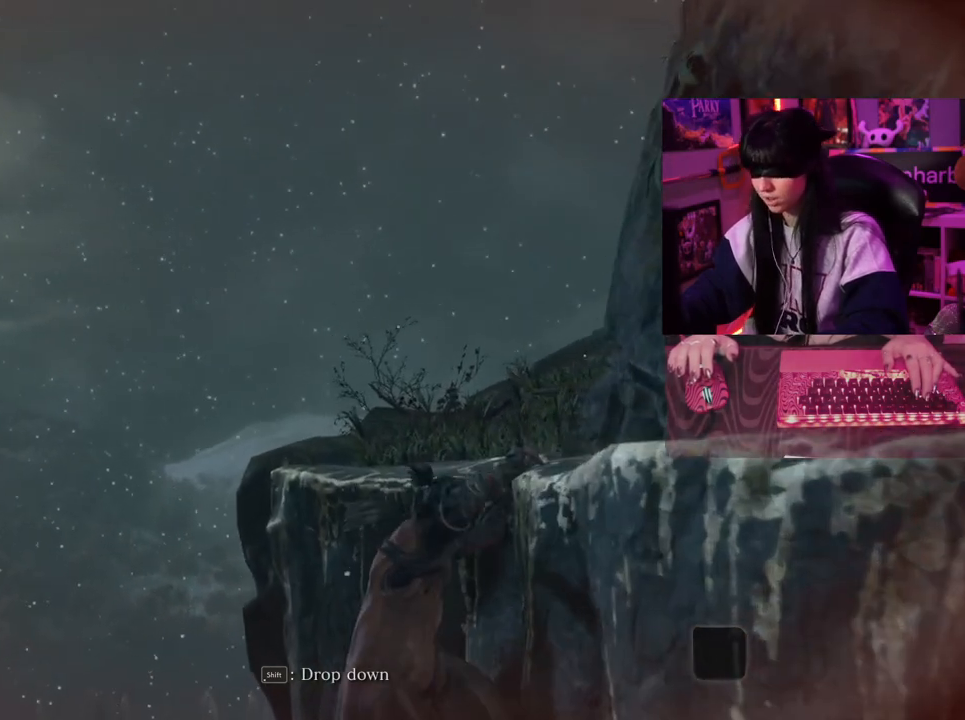
{"keys": ["a", "w"], "mouse": [], "events": []}
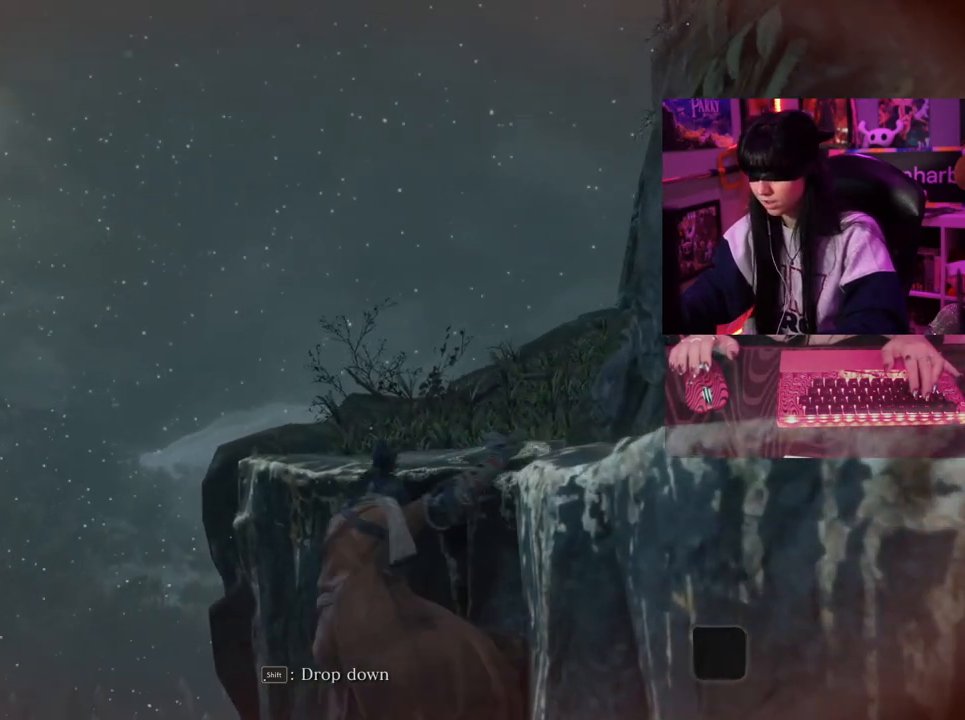
{"keys": ["a", "w"], "mouse": [], "events": []}
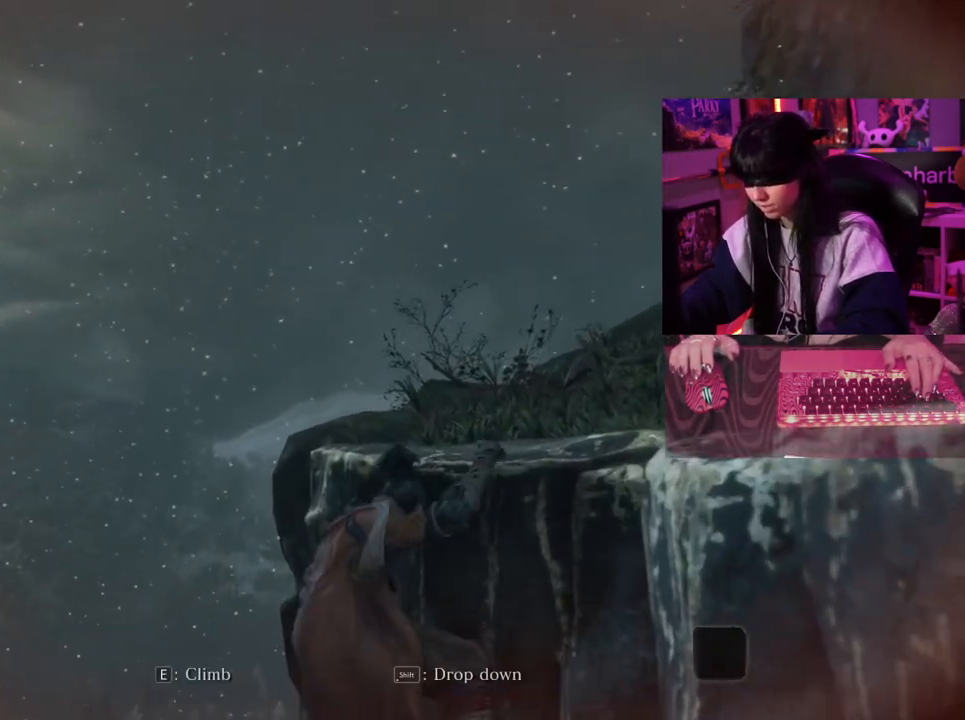
{"keys": ["a", "w"], "mouse": [], "events": []}
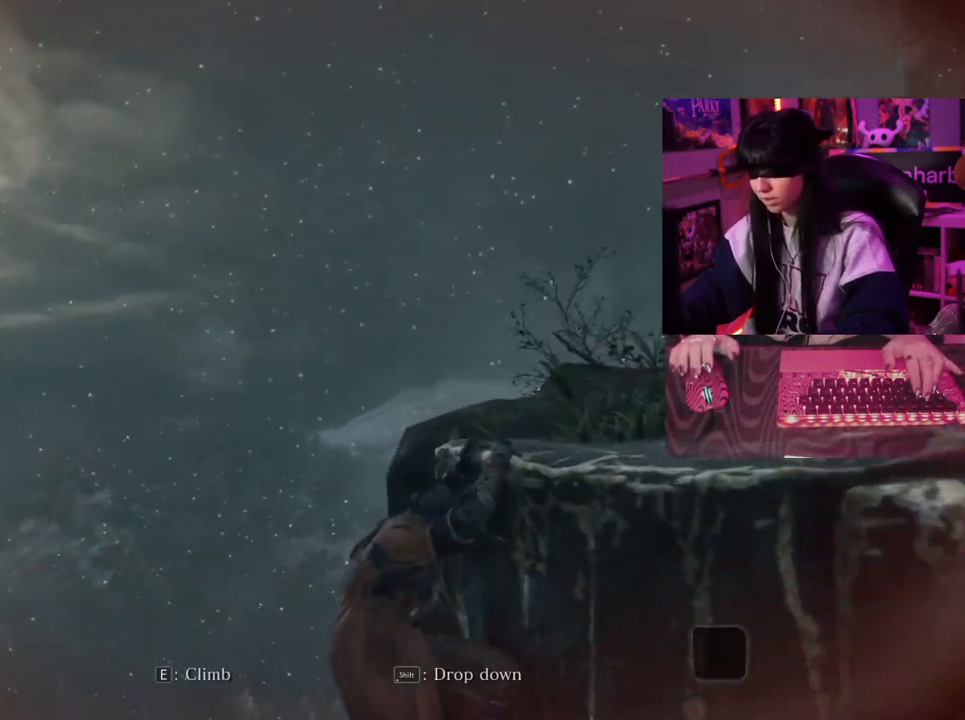
{"keys": ["a", "w"], "mouse": [], "events": []}
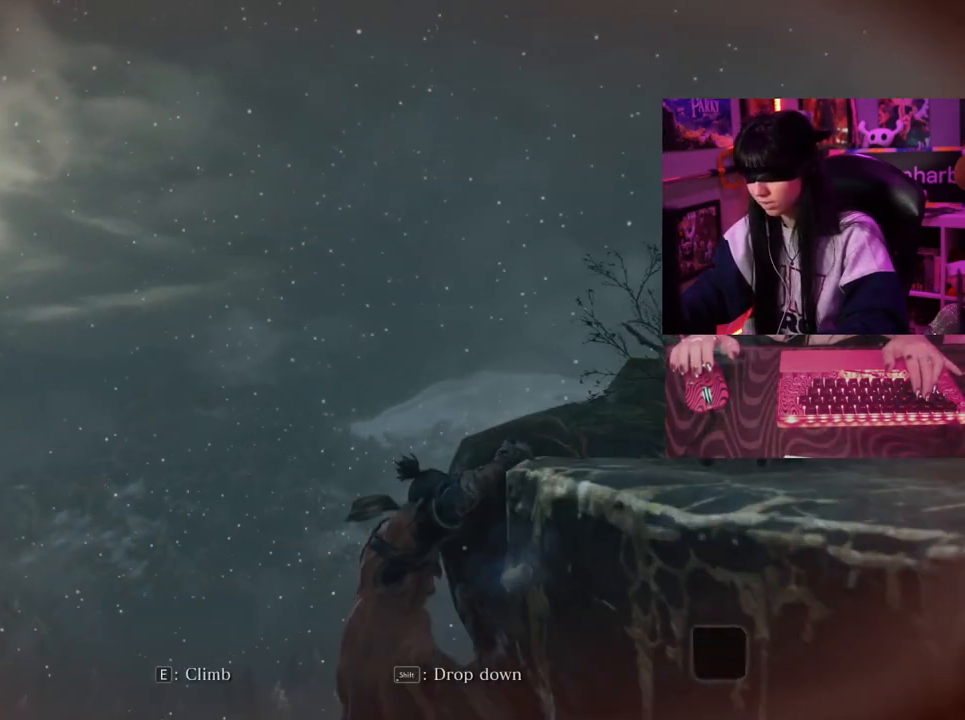
{"keys": ["a", "w"], "mouse": [], "events": []}
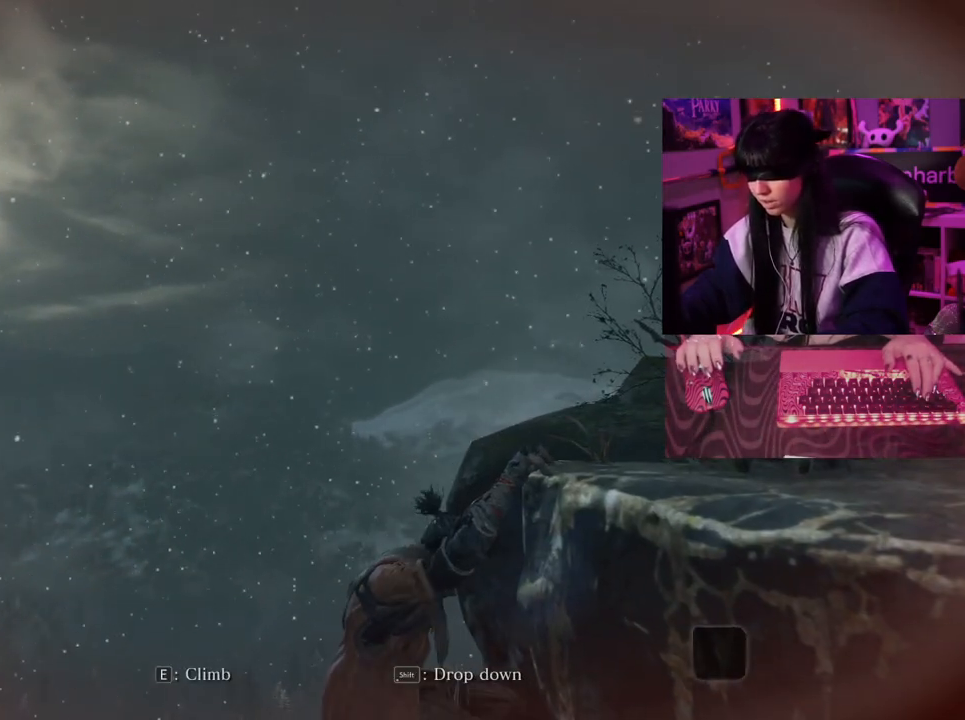
{"keys": ["a", "w"], "mouse": [], "events": []}
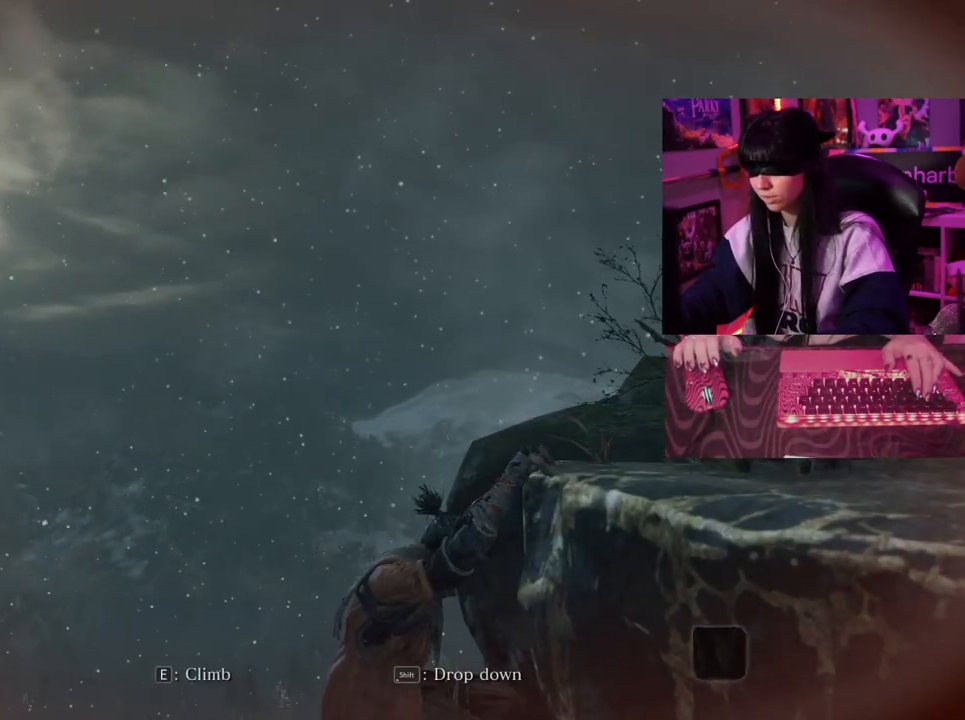
{"keys": [], "mouse": [], "events": [[167, "a", "up"], [167, "w", "up"]]}
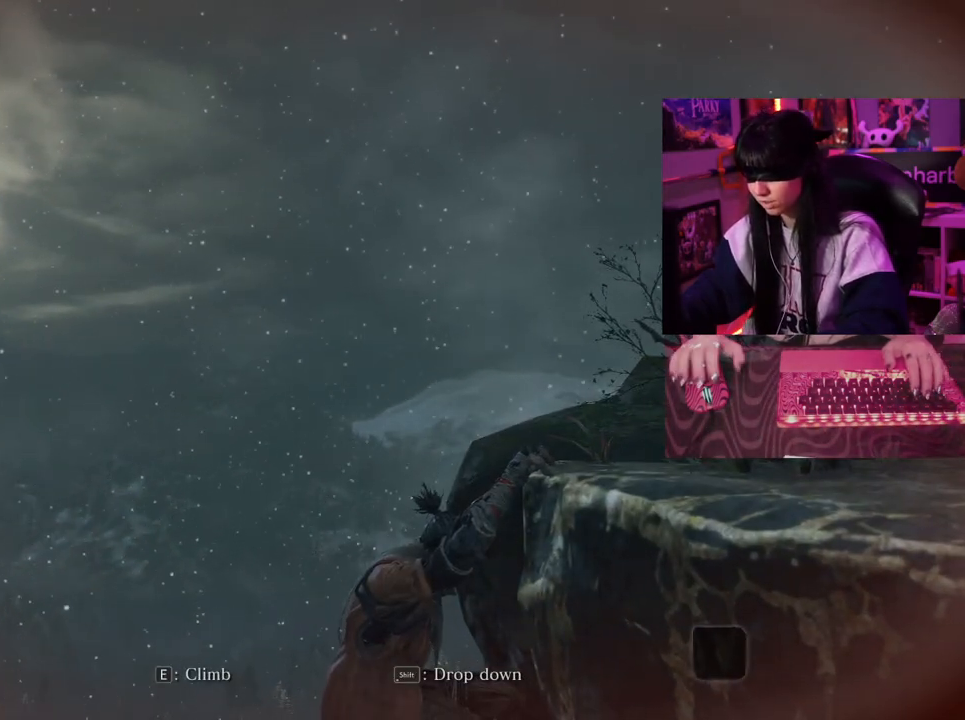
{"keys": [], "mouse": [], "events": []}
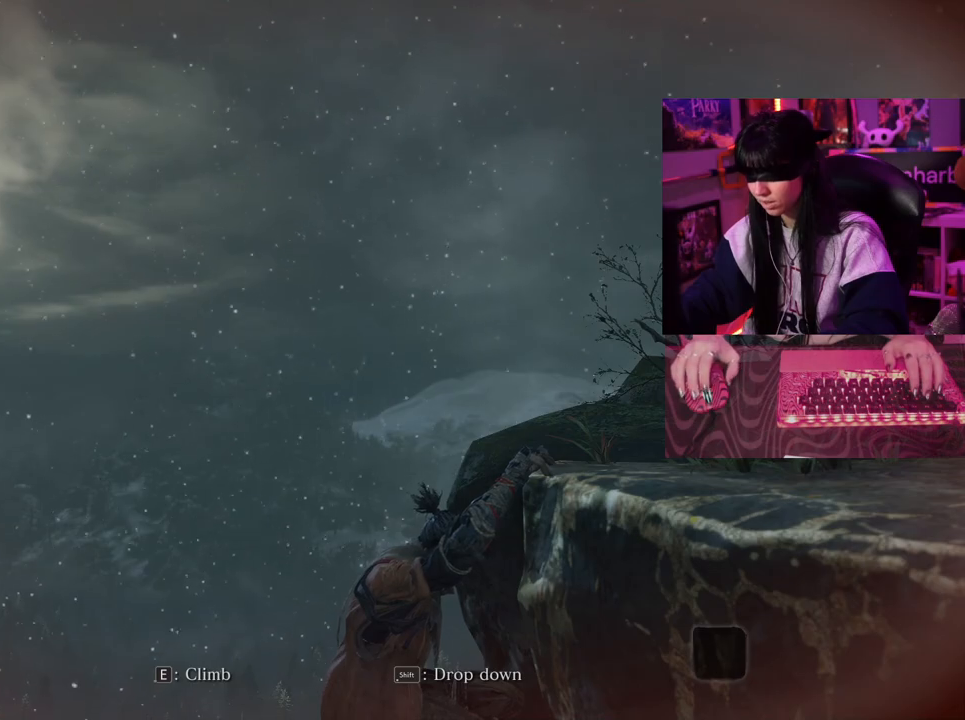
{"keys": [], "mouse": [], "events": []}
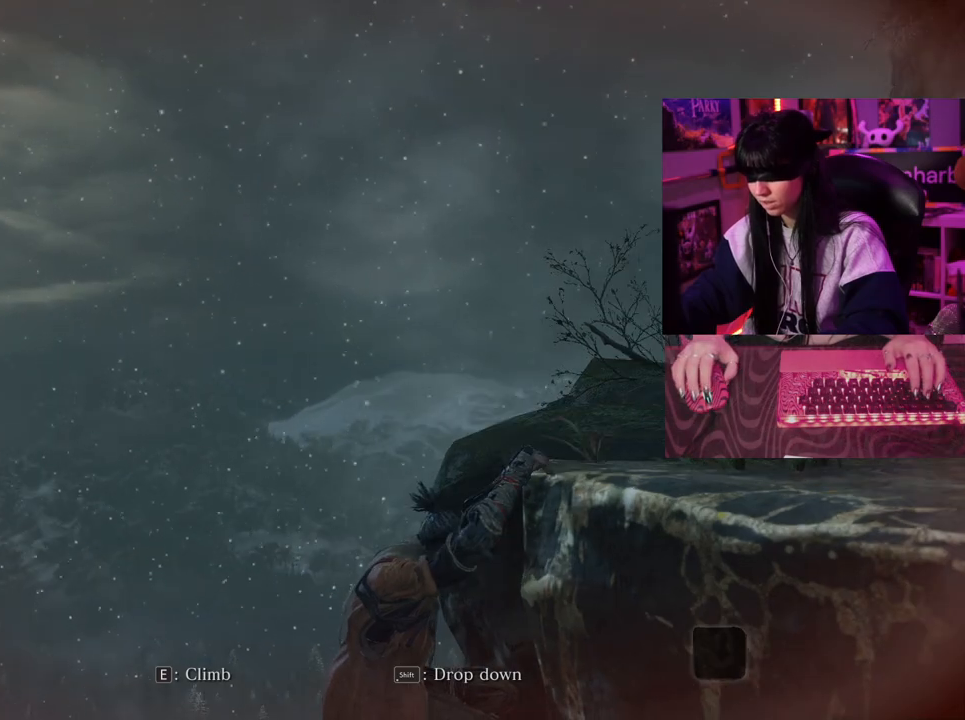
{"keys": [], "mouse": ["wheel"], "events": [[350, "mouse_wheel", "down"]]}
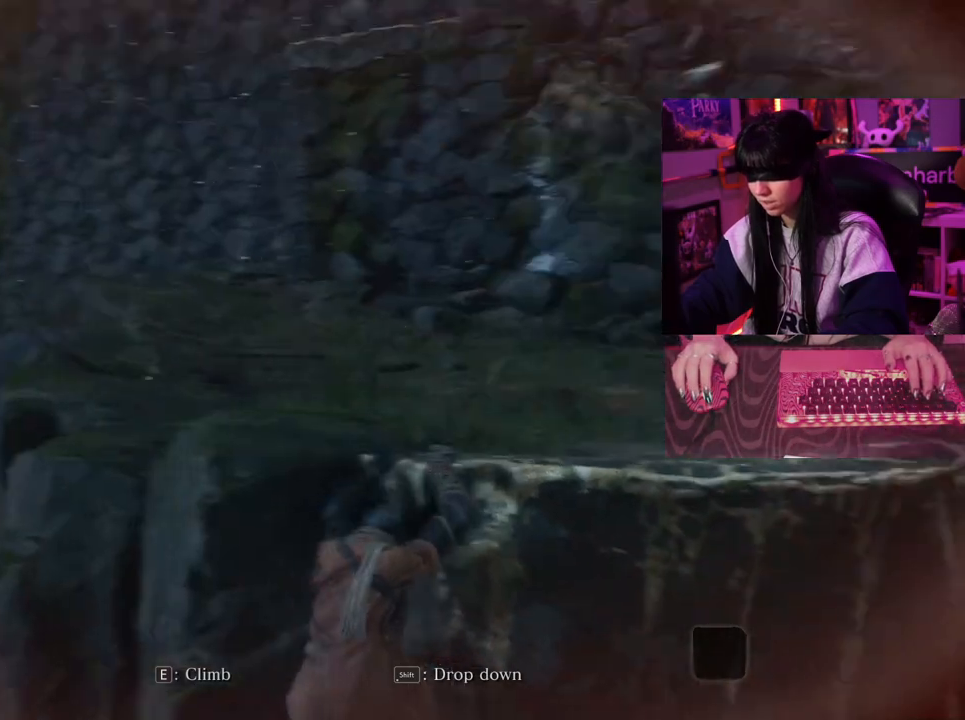
{"keys": [], "mouse": [], "events": [[83, "mouse_wheel", "up"]]}
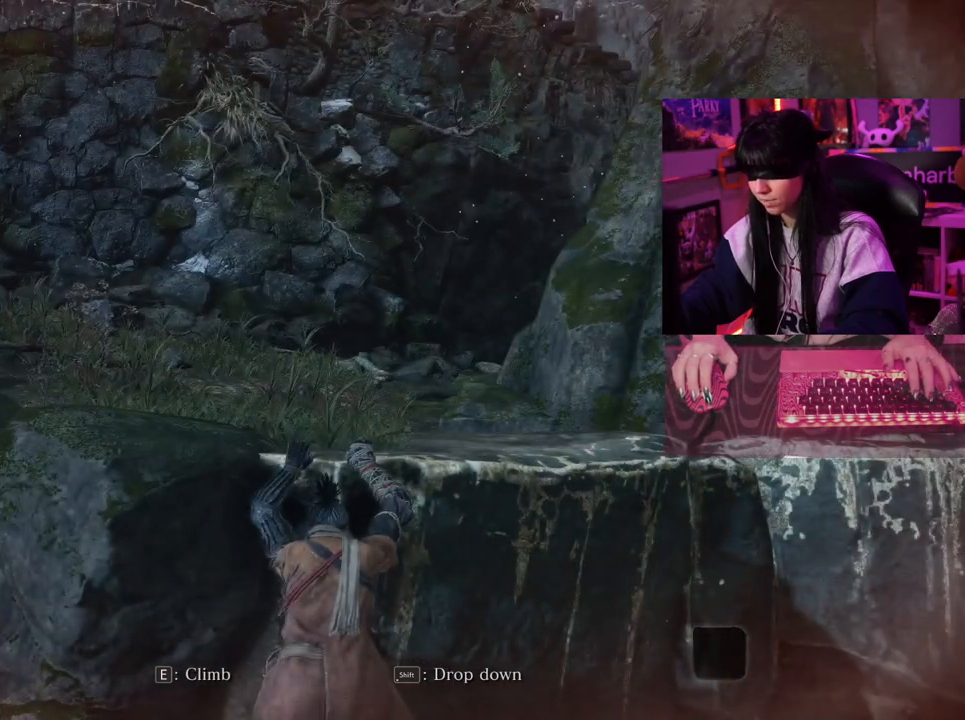
{"keys": ["e"], "mouse": [], "events": [[433, "e", "down"]]}
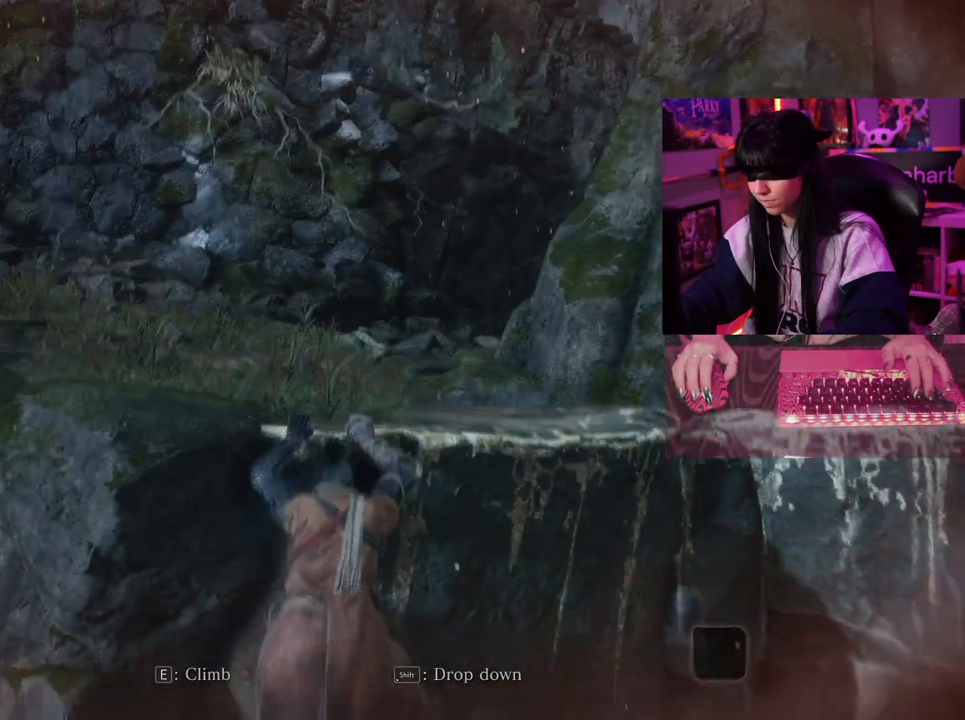
{"keys": [], "mouse": [], "events": [[17, "e", "up"]]}
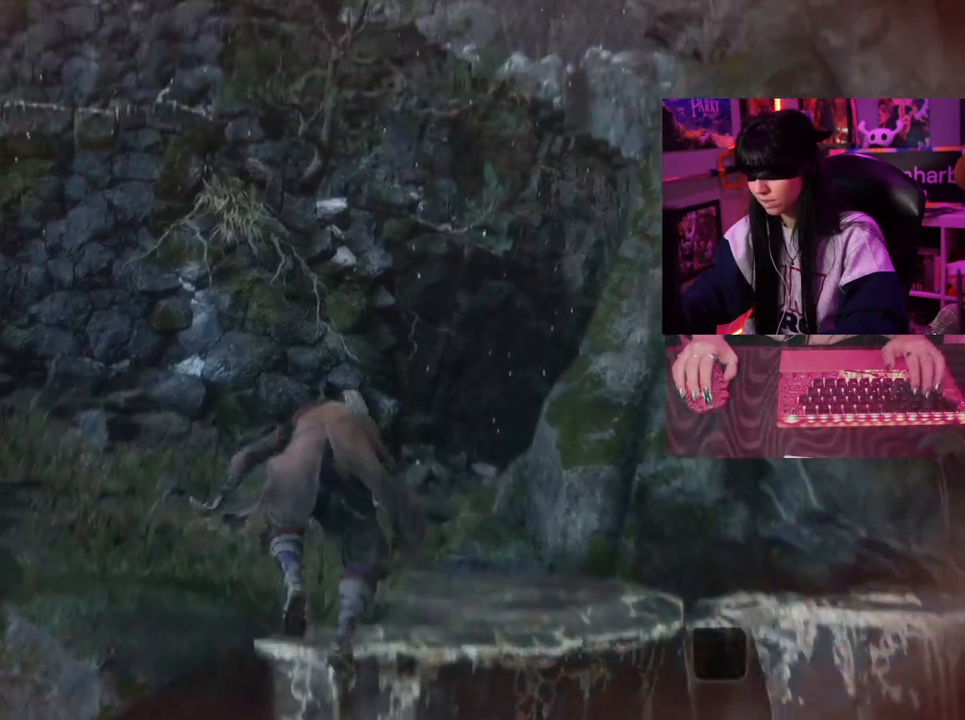
{"keys": [], "mouse": [], "events": []}
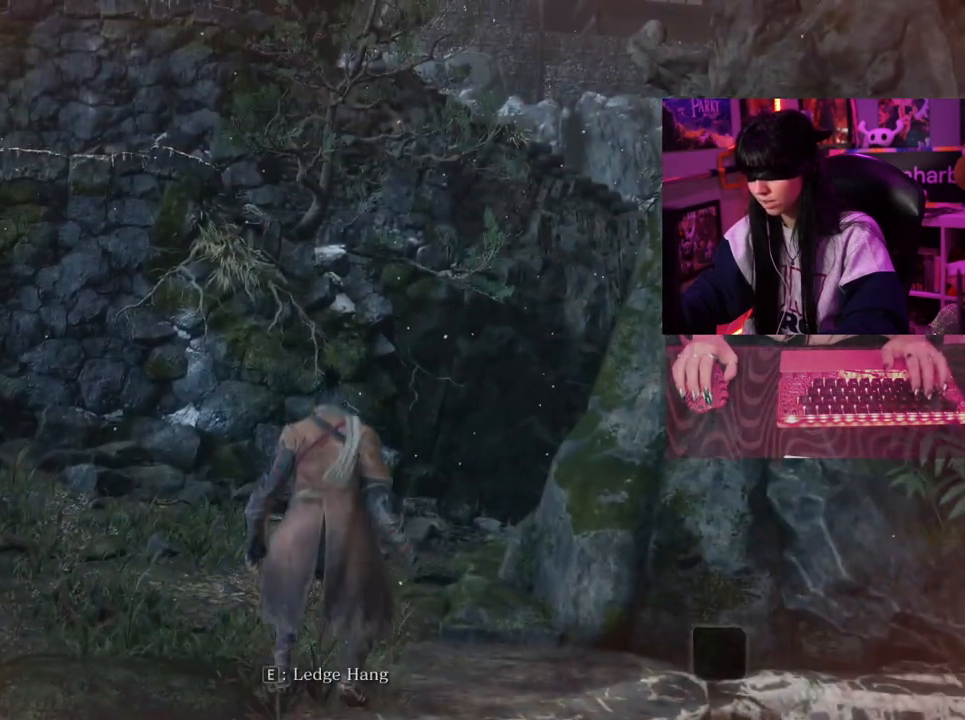
{"keys": [], "mouse": [], "events": []}
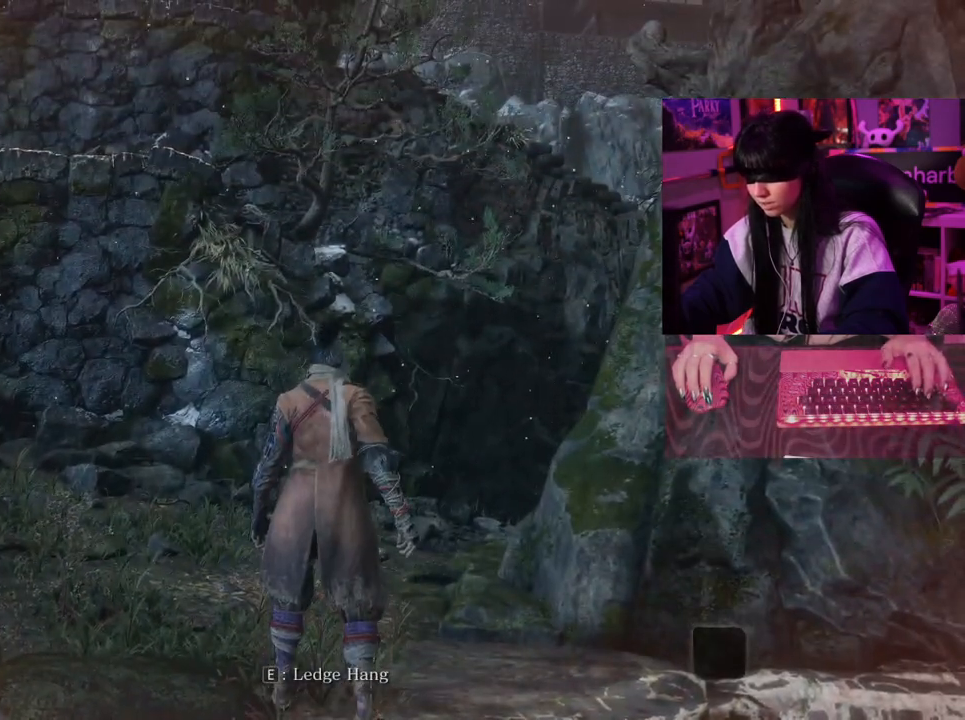
{"keys": ["w"], "mouse": [], "events": [[17, "w", "down"], [67, "space", "down"], [167, "space", "up"]]}
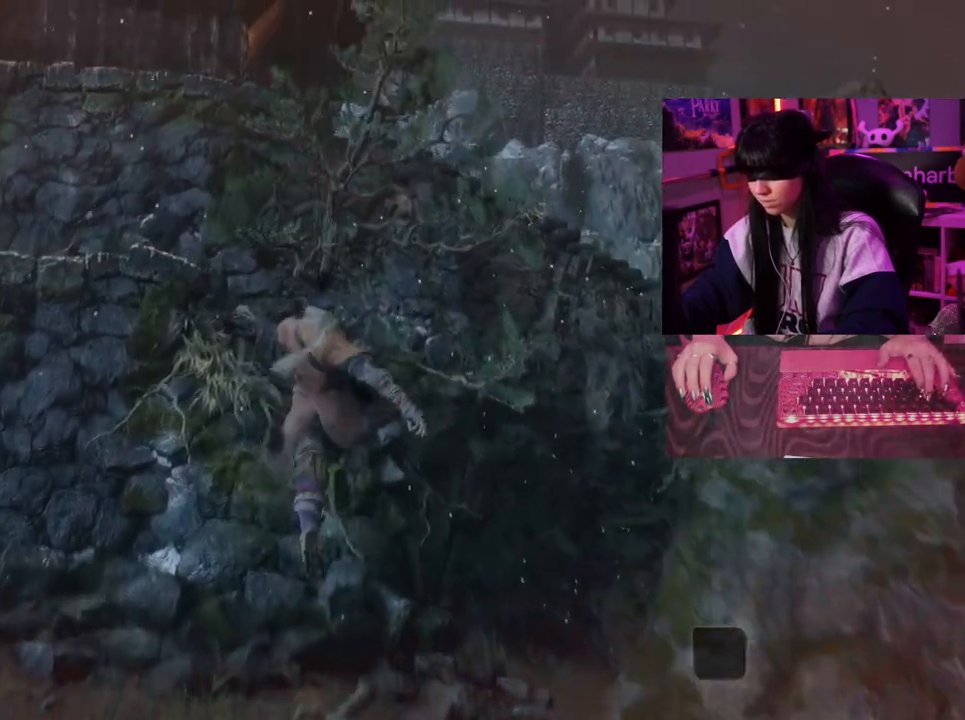
{"keys": [], "mouse": [], "events": [[133, "w", "up"]]}
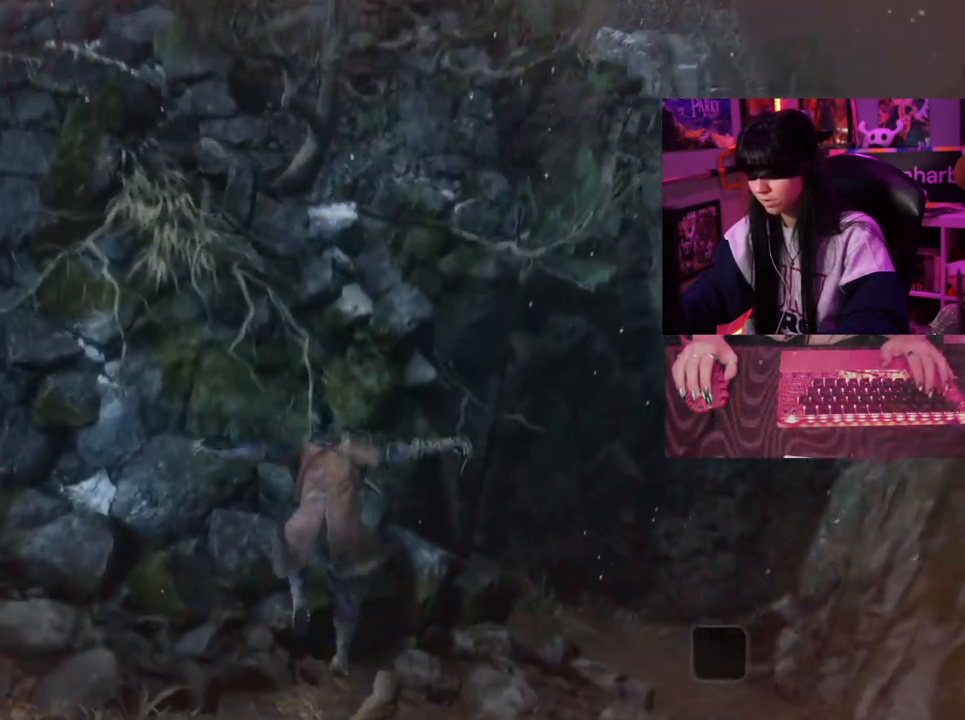
{"keys": [], "mouse": [], "events": []}
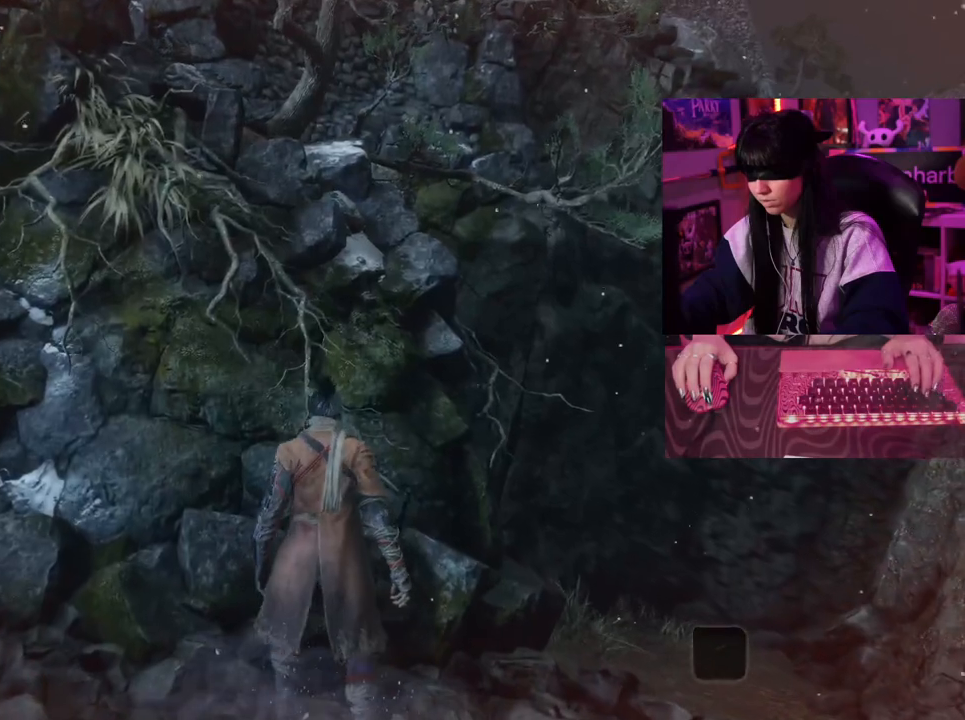
{"keys": [], "mouse": [], "events": []}
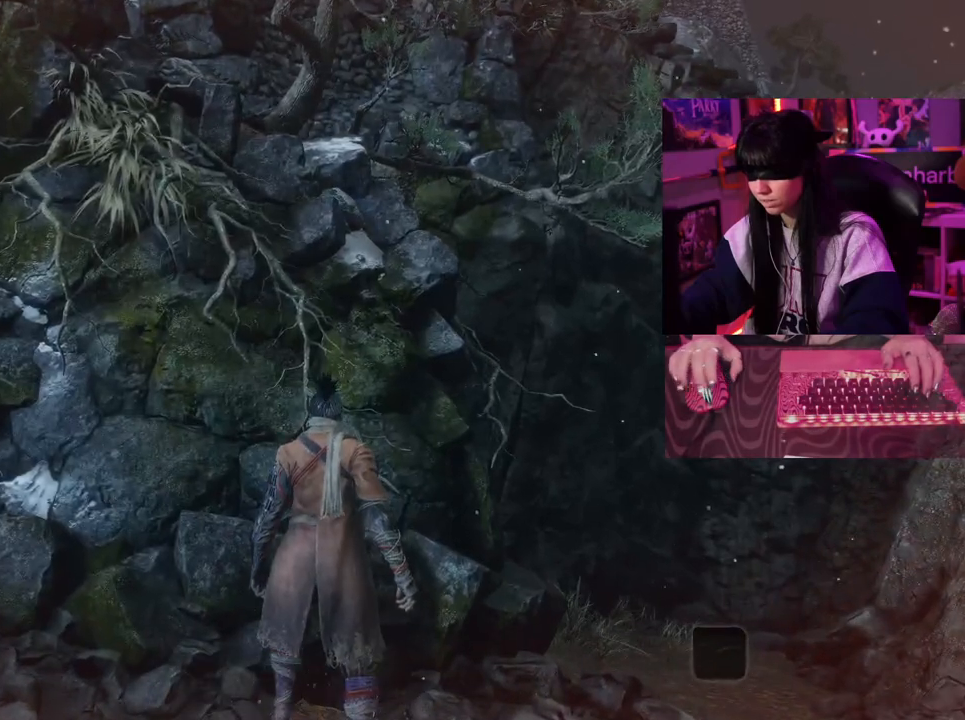
{"keys": [], "mouse": [], "events": []}
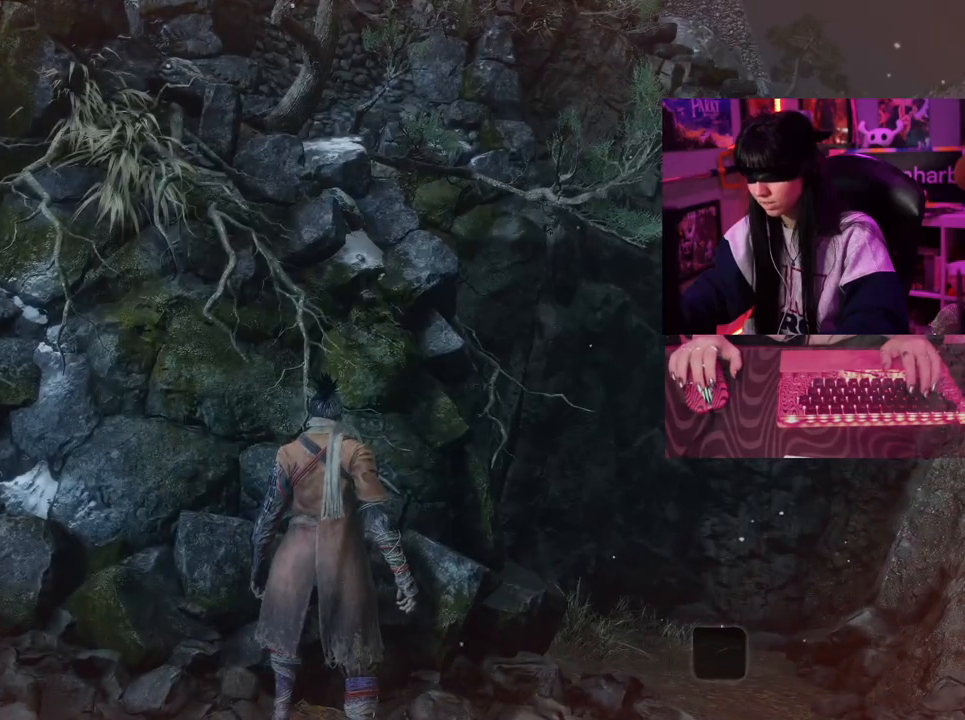
{"keys": [], "mouse": [], "events": []}
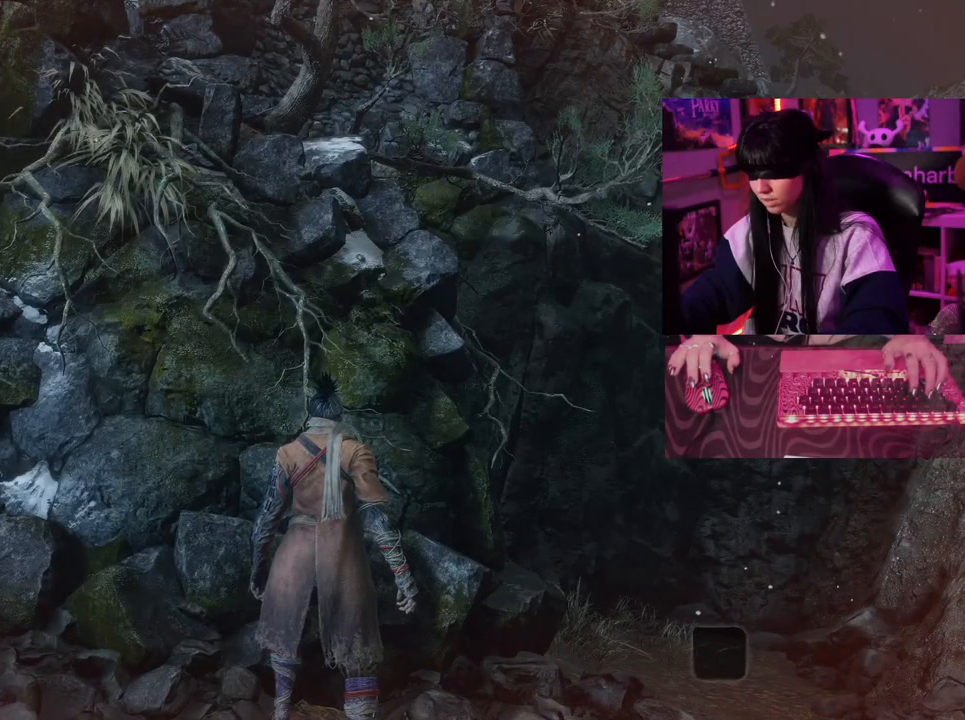
{"keys": [], "mouse": [], "events": []}
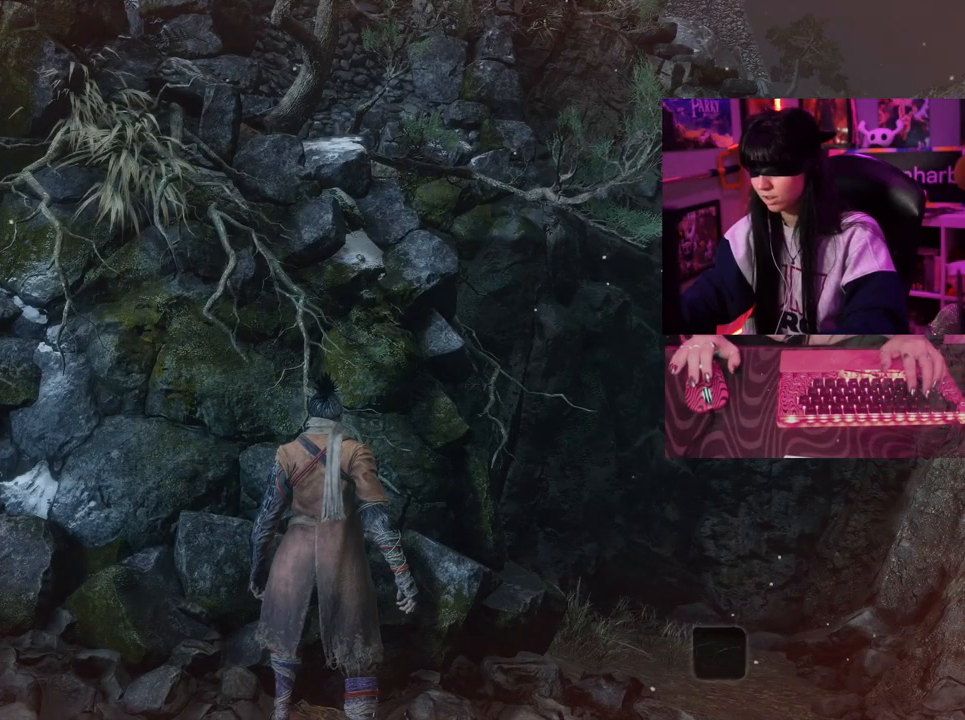
{"keys": ["a", "space", "w"], "mouse": [], "events": [[367, "a", "down"], [367, "w", "down"], [417, "space", "down"]]}
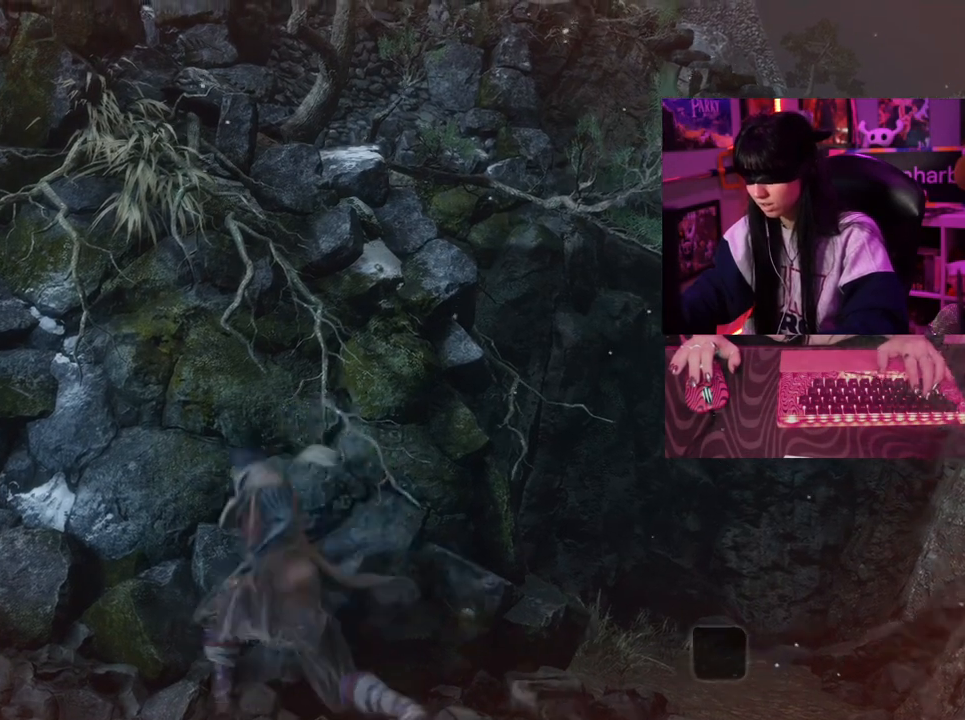
{"keys": [], "mouse": [], "events": [[50, "space", "up"], [150, "a", "up"], [150, "w", "up"], [333, "e", "down"], [433, "e", "up"]]}
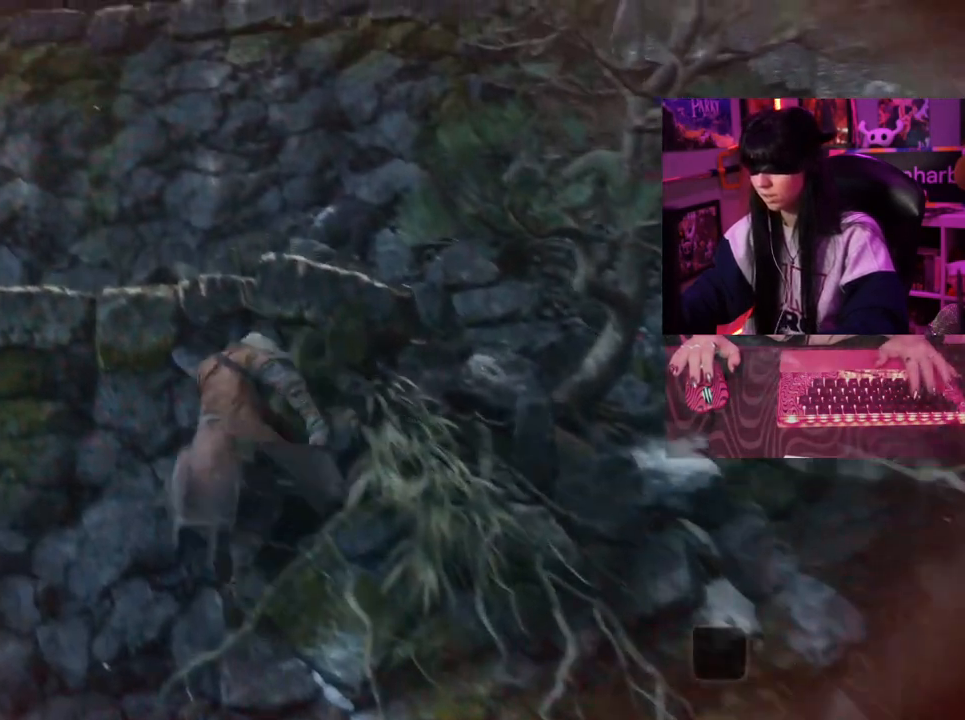
{"keys": [], "mouse": [], "events": []}
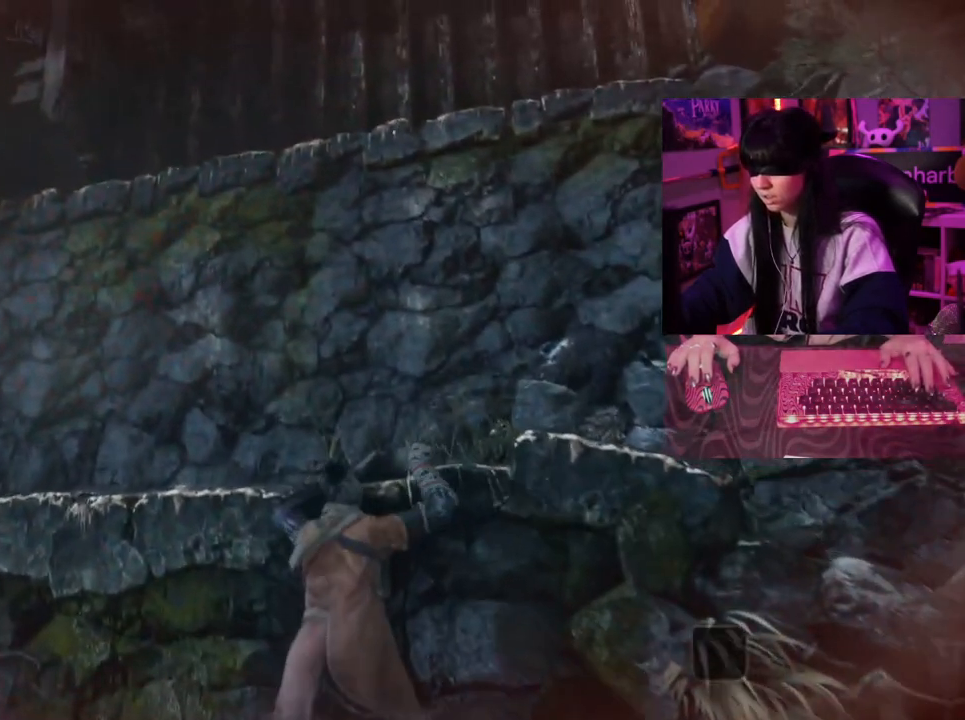
{"keys": [], "mouse": [], "events": []}
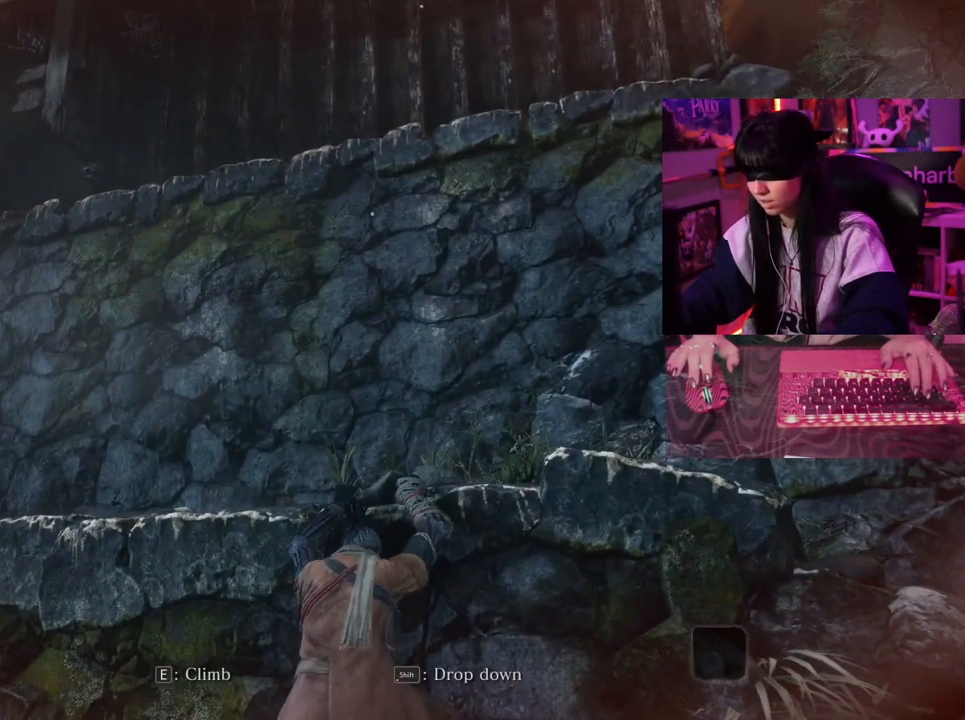
{"keys": [], "mouse": [], "events": []}
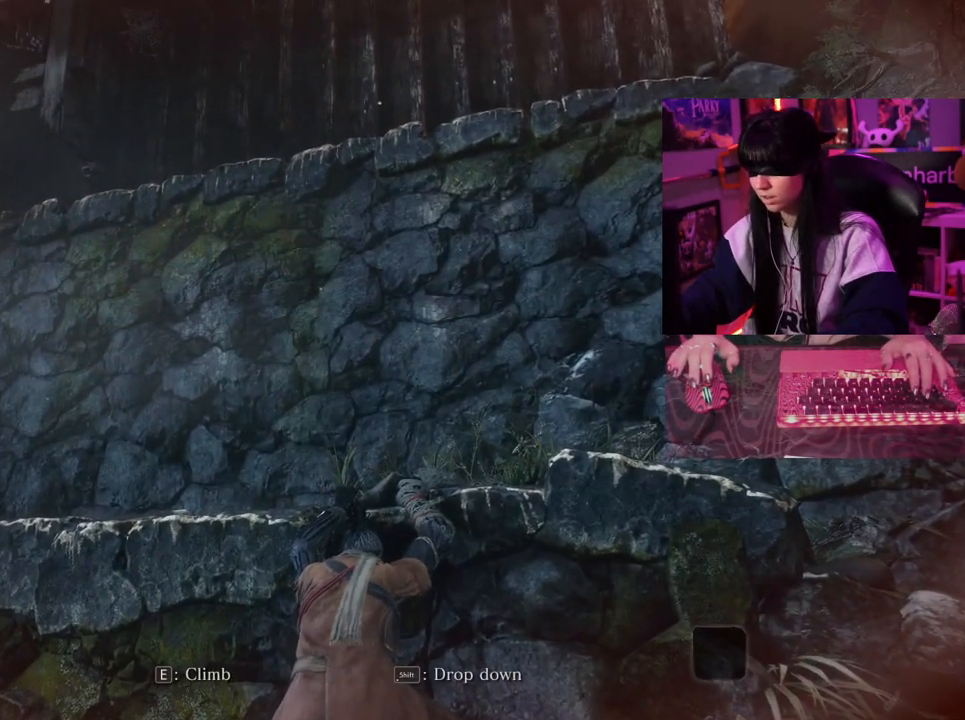
{"keys": [], "mouse": [], "events": []}
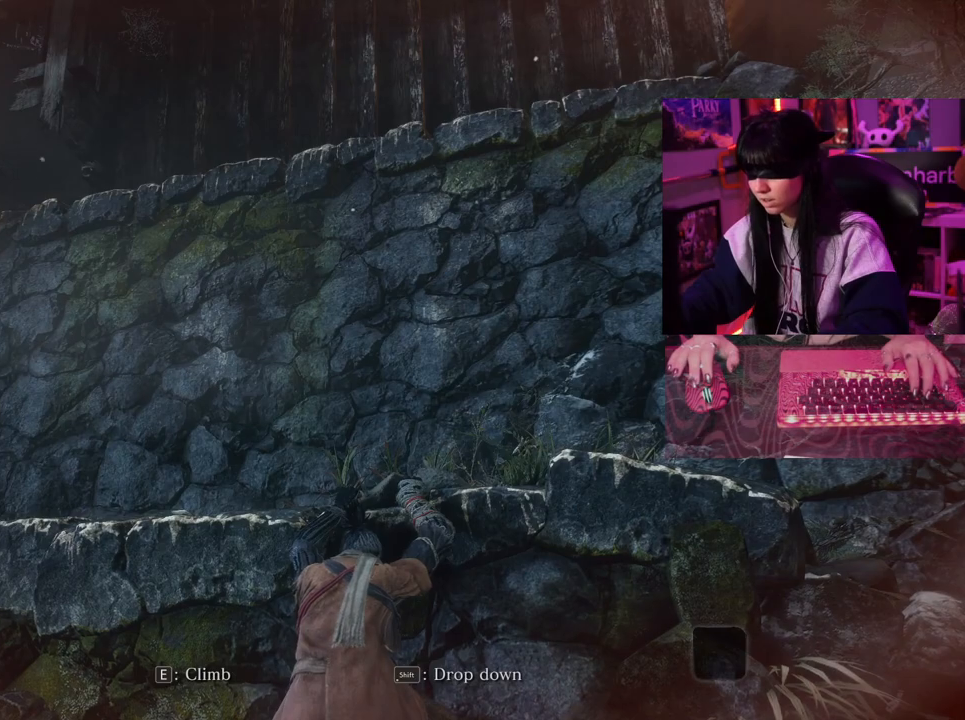
{"keys": [], "mouse": [], "events": []}